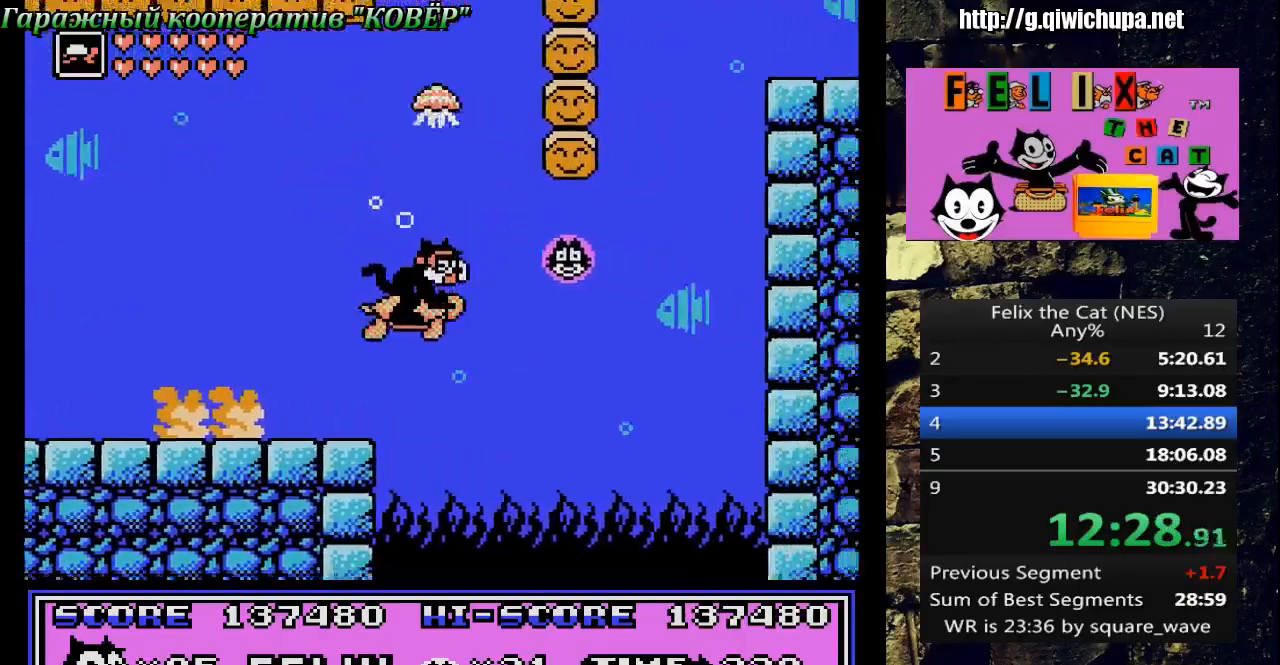
Gameplay with a controller (Nintendo layout); each line is a JSON object with the inputs held at the frame after it. "events" lists button and stick changes between this image and that frame as [ms after this image, input, new state], when the widget could be followed in between. Not read: L3 R3.
{"buttons": ["A", "DPAD_RIGHT"], "events": [[200, "A", "down"], [383, "A", "up"], [450, "A", "down"]]}
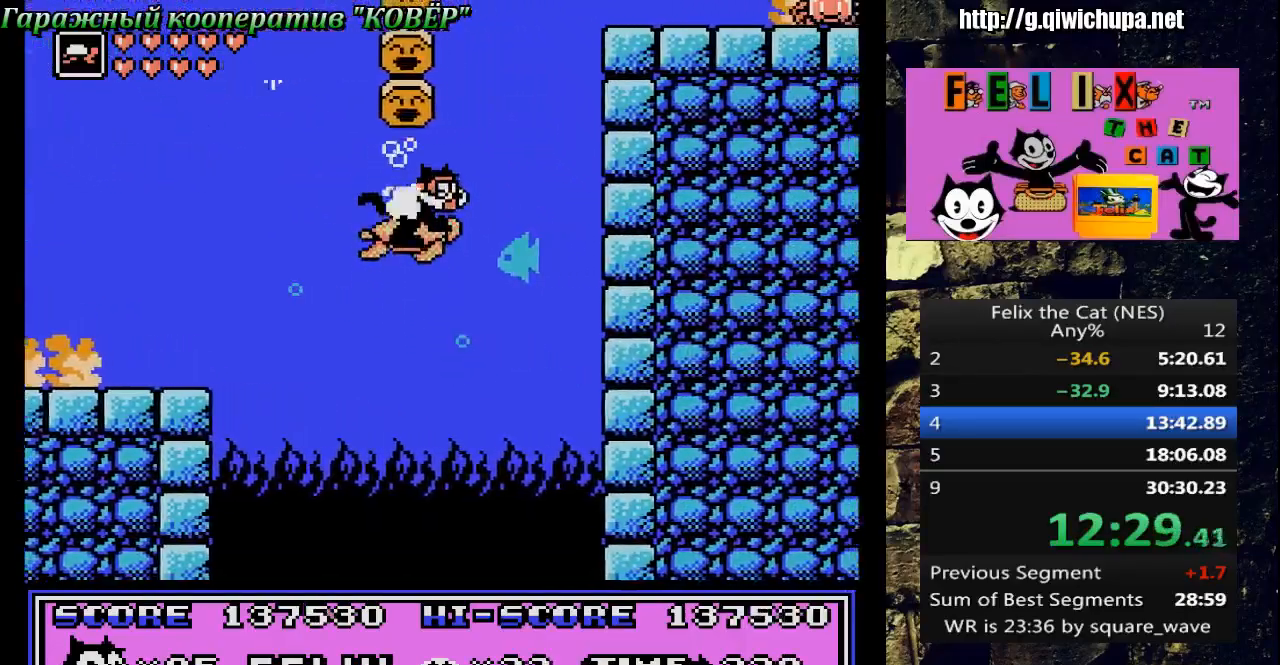
{"buttons": ["A"], "events": [[83, "DPAD_RIGHT", "up"], [100, "A", "up"], [183, "A", "down"], [267, "DPAD_LEFT", "down"], [467, "DPAD_LEFT", "up"]]}
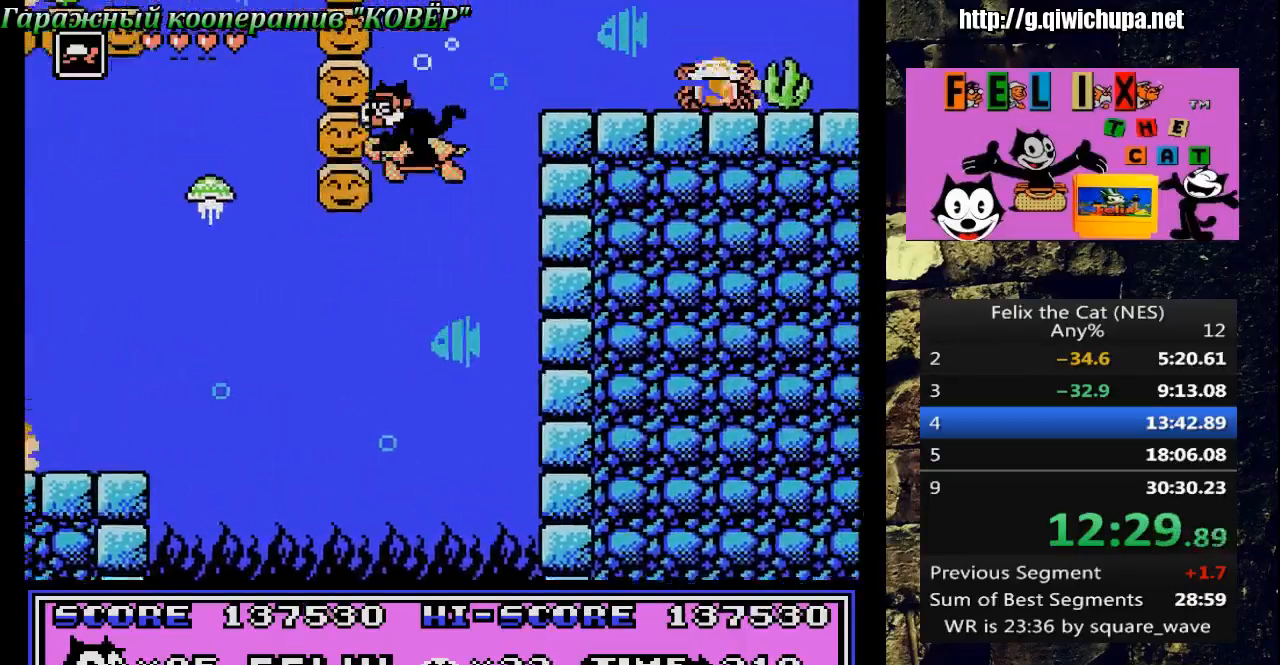
{"buttons": ["DPAD_RIGHT"], "events": [[67, "DPAD_RIGHT", "down"], [117, "A", "up"], [200, "B", "down"], [283, "DPAD_RIGHT", "up"], [367, "B", "up"], [450, "DPAD_RIGHT", "down"]]}
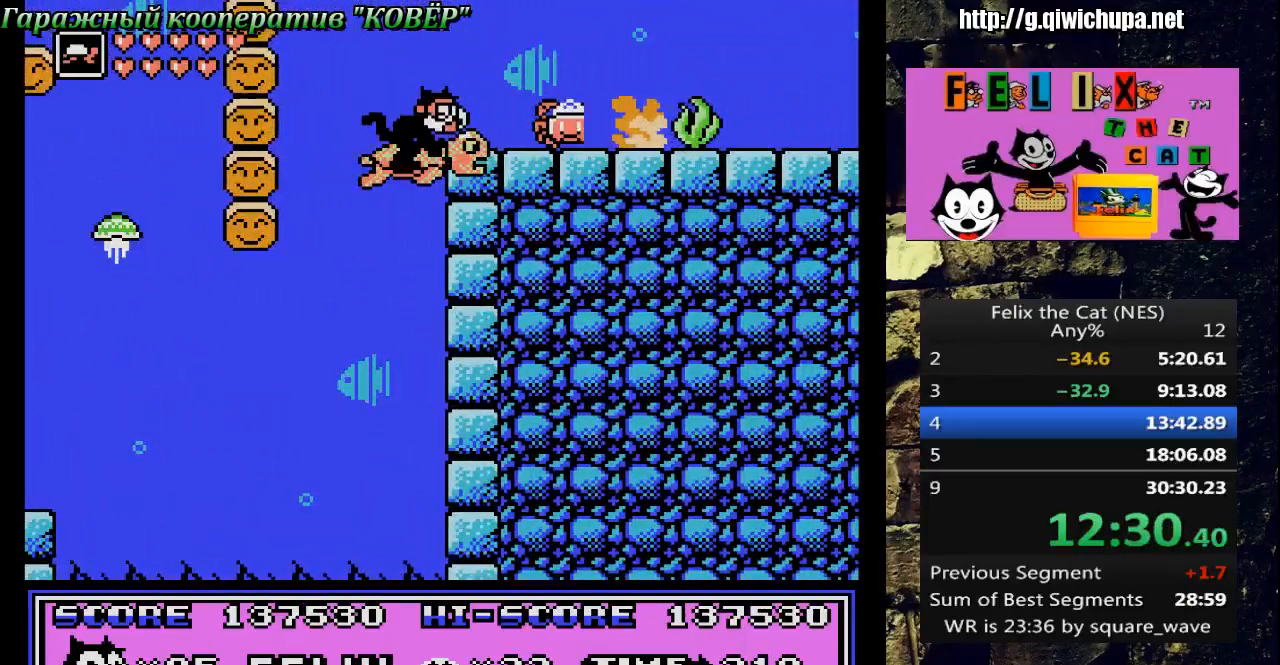
{"buttons": ["DPAD_LEFT"], "events": [[33, "A", "down"], [100, "A", "up"], [217, "B", "down"], [217, "DPAD_RIGHT", "up"], [283, "B", "up"], [500, "DPAD_LEFT", "down"]]}
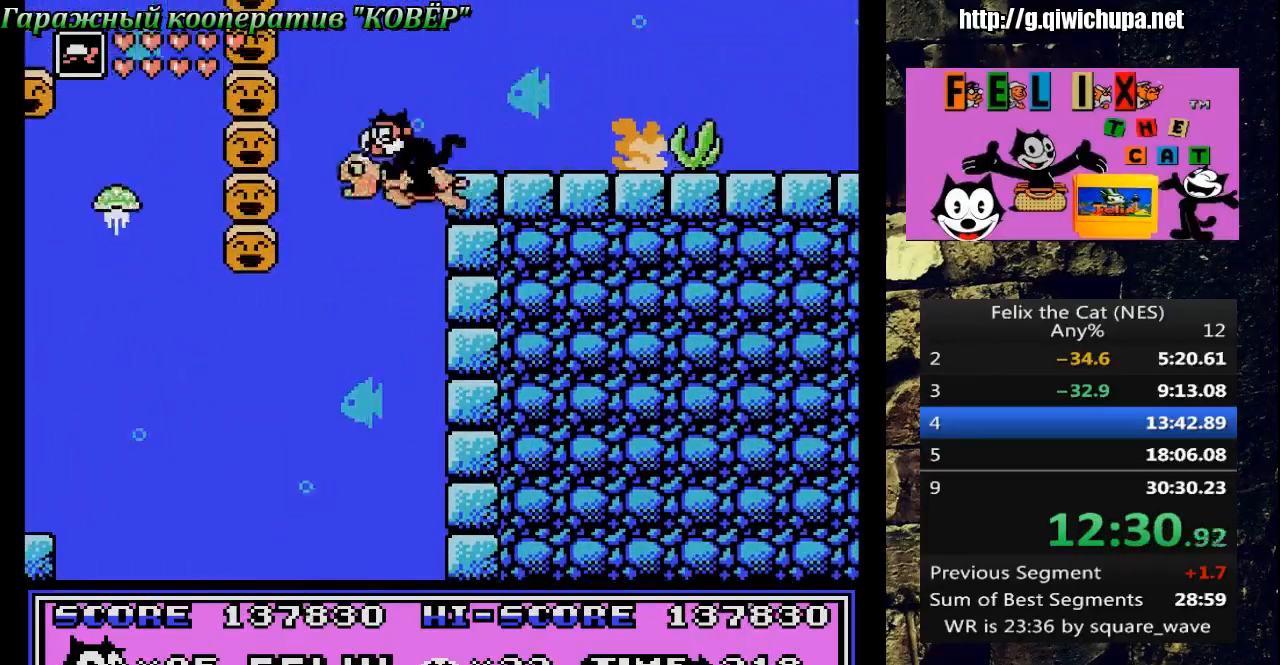
{"buttons": ["DPAD_RIGHT"], "events": [[133, "DPAD_LEFT", "up"], [183, "A", "down"], [233, "DPAD_RIGHT", "down"], [367, "A", "up"]]}
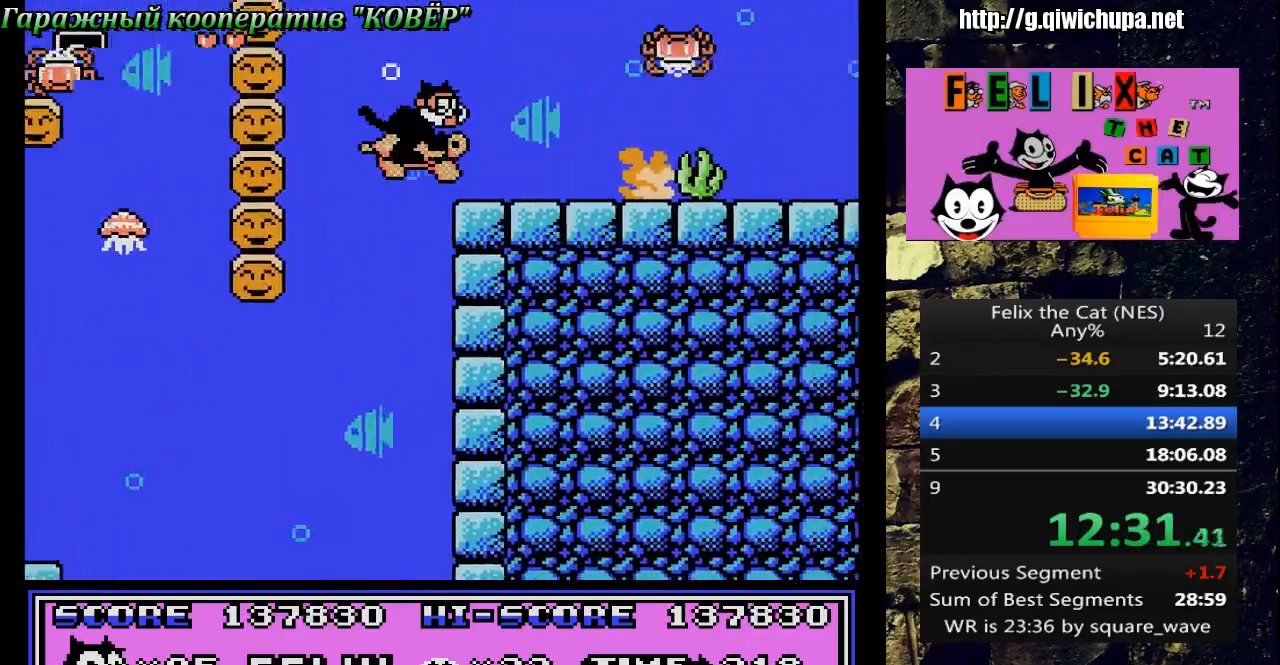
{"buttons": ["DPAD_RIGHT"], "events": []}
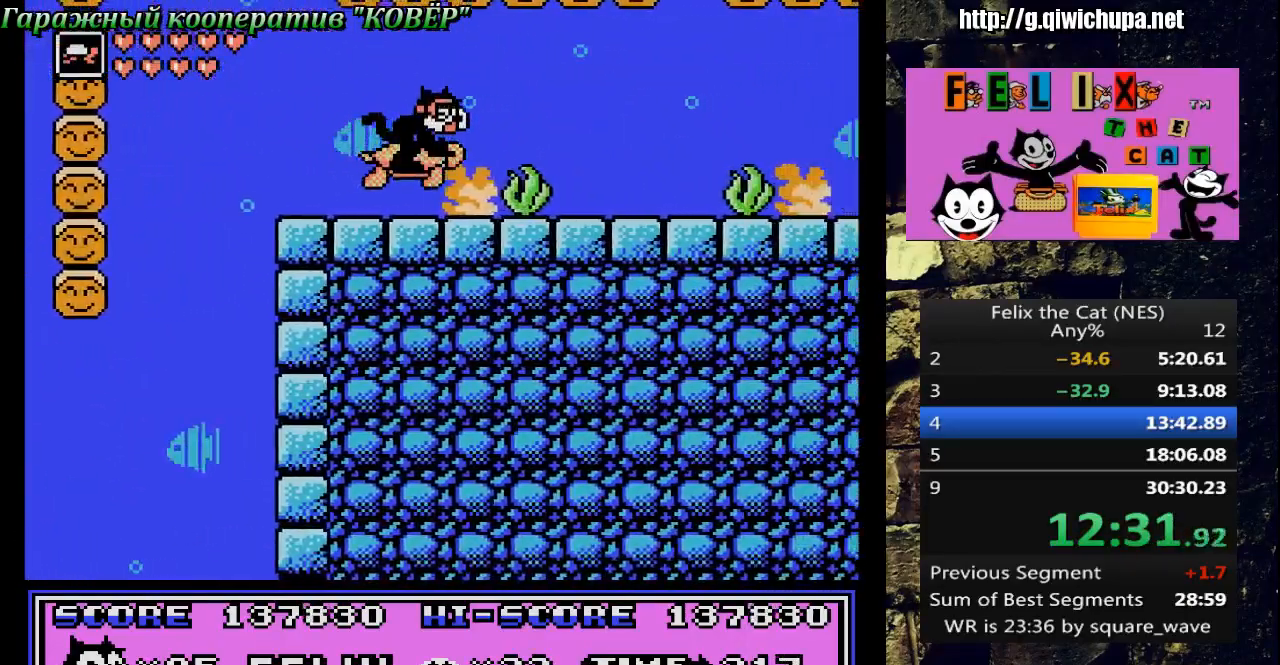
{"buttons": ["DPAD_RIGHT"], "events": []}
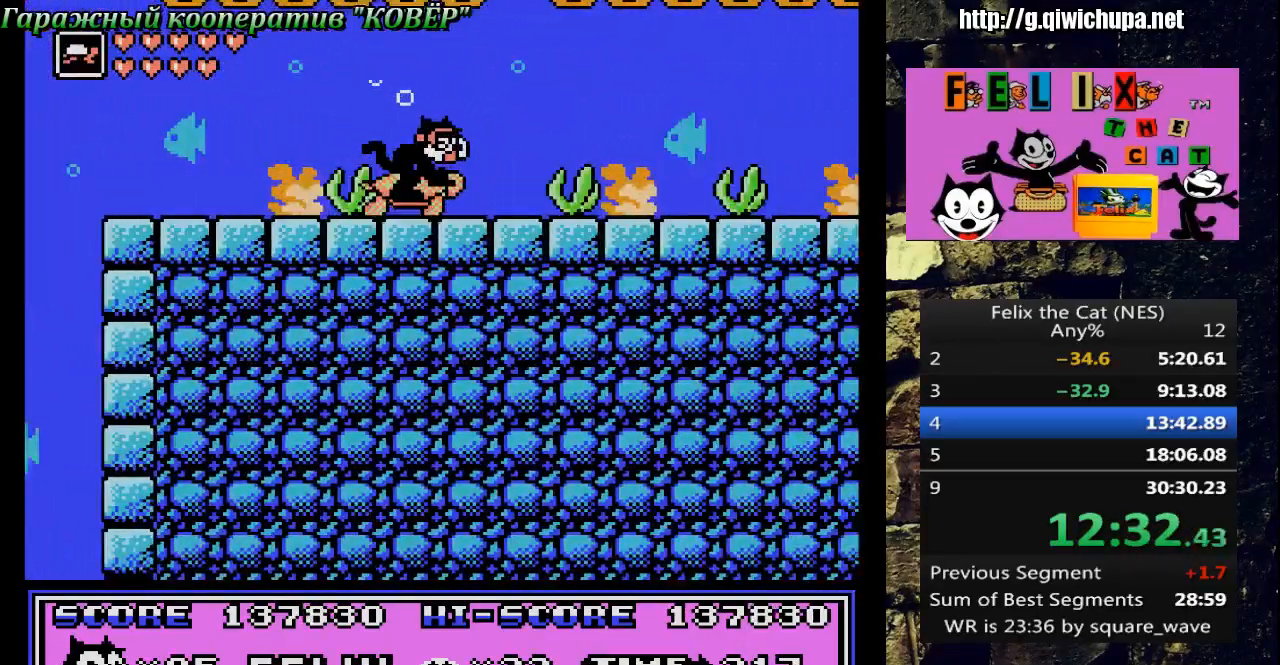
{"buttons": ["DPAD_RIGHT"], "events": []}
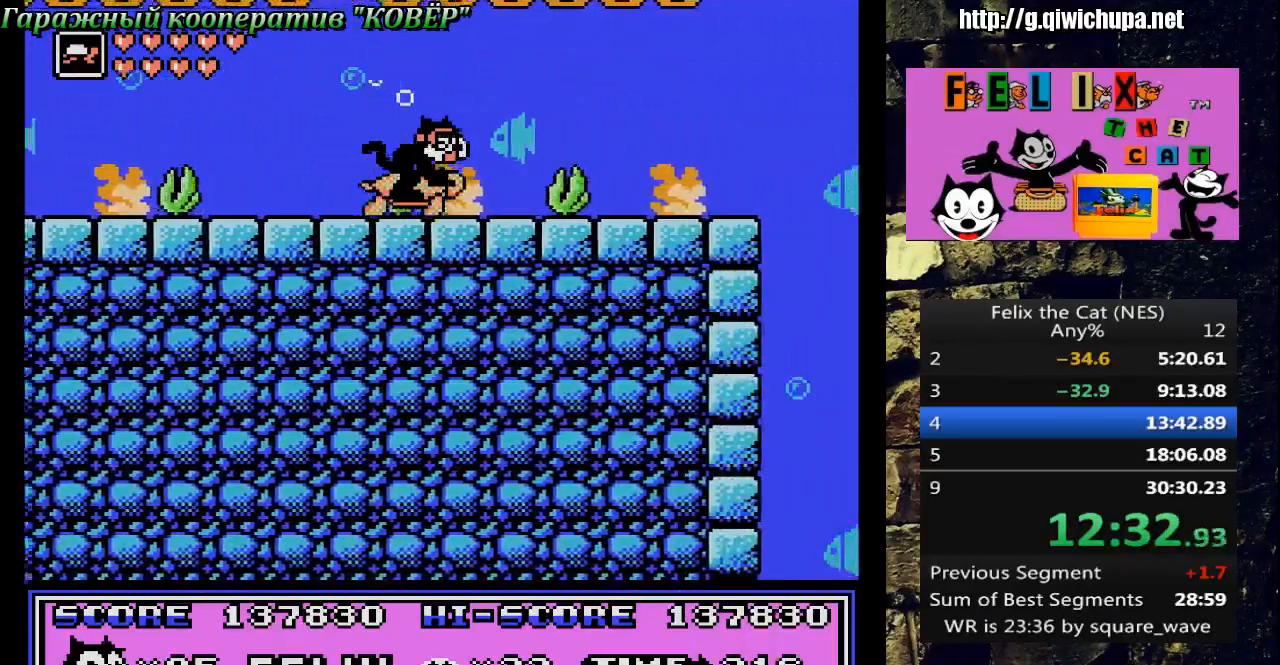
{"buttons": ["DPAD_RIGHT"], "events": []}
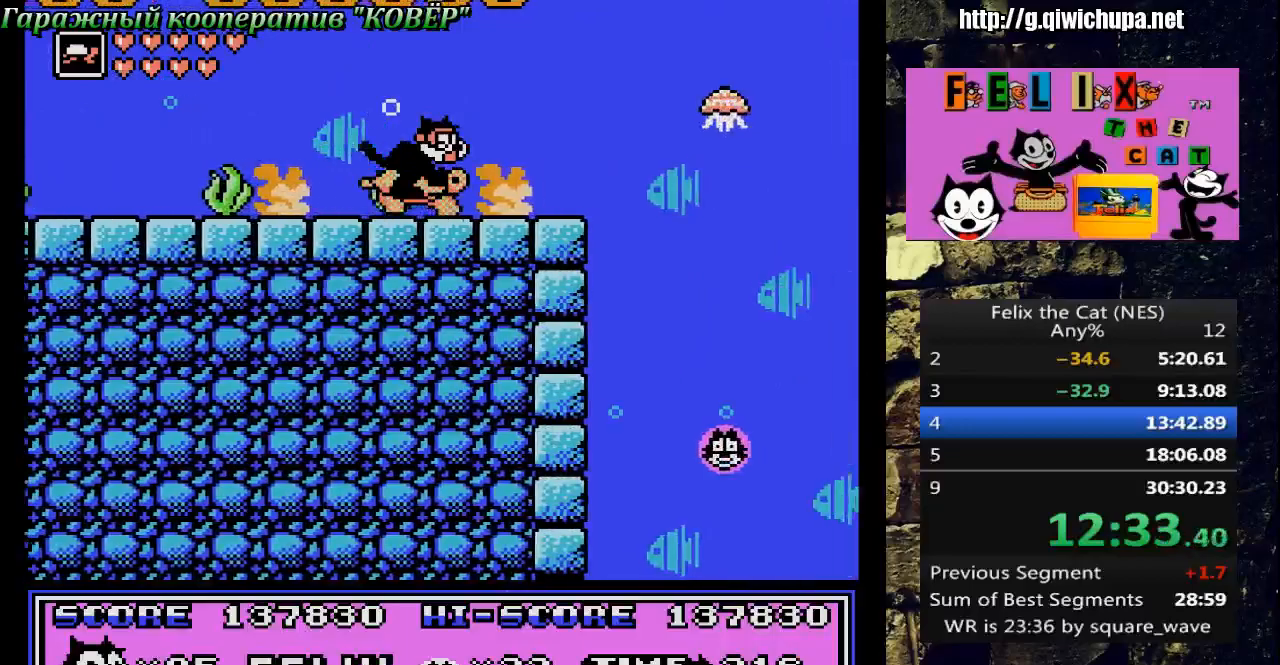
{"buttons": ["DPAD_RIGHT"], "events": []}
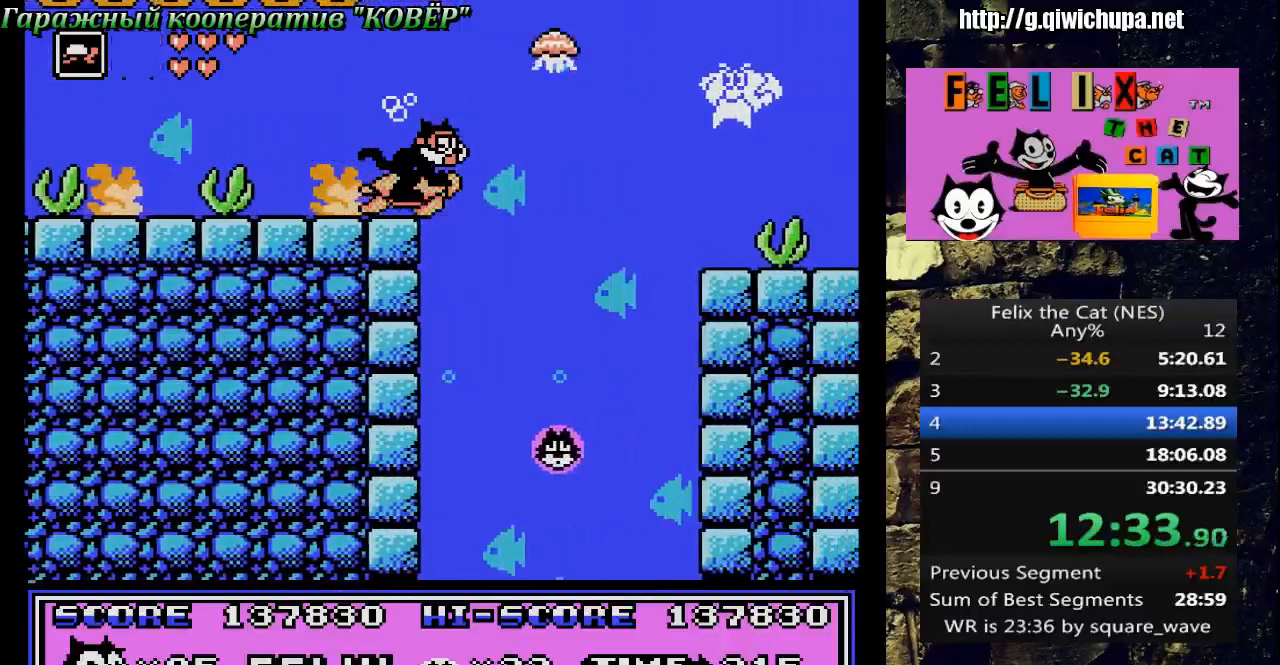
{"buttons": ["DPAD_RIGHT"], "events": []}
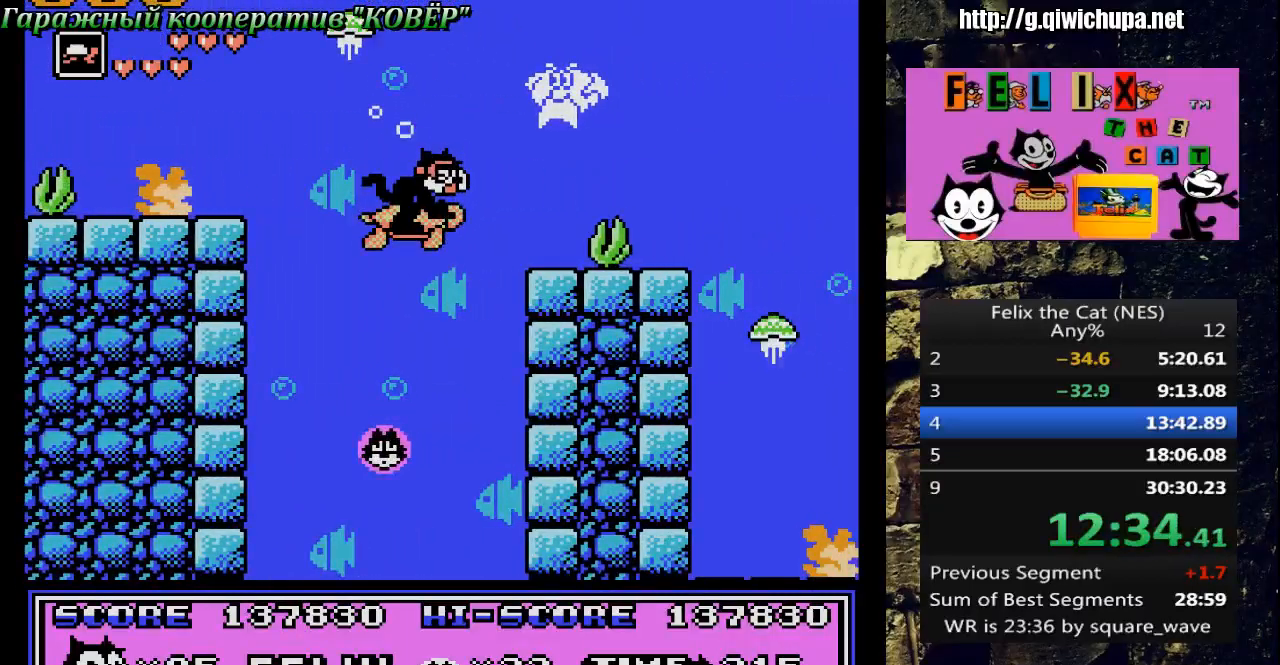
{"buttons": [], "events": [[150, "A", "down"], [267, "A", "up"], [467, "DPAD_RIGHT", "up"]]}
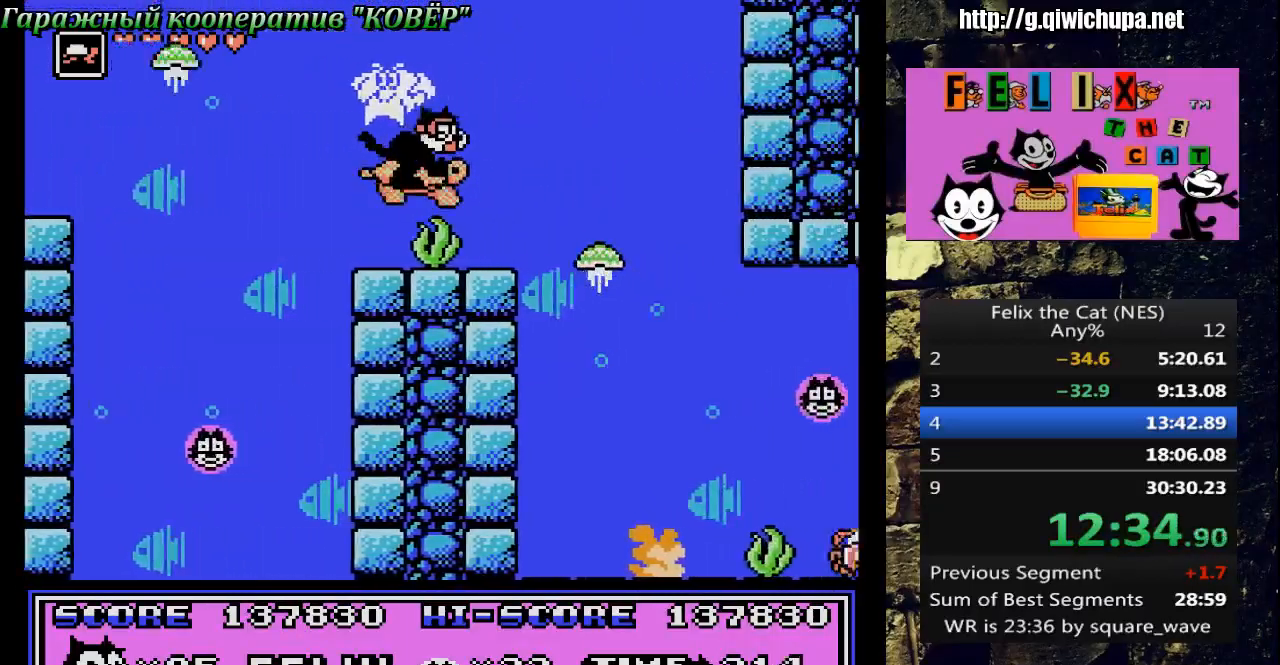
{"buttons": [], "events": [[117, "DPAD_LEFT", "down"], [333, "DPAD_LEFT", "up"]]}
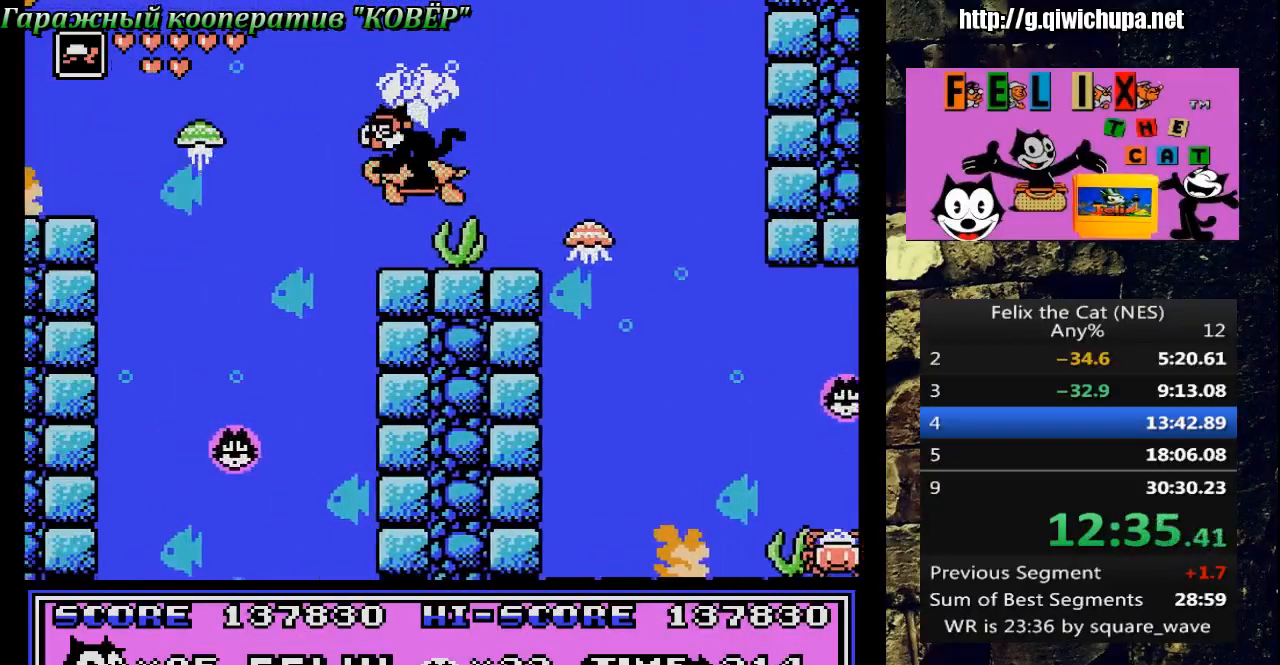
{"buttons": [], "events": [[150, "DPAD_RIGHT", "down"], [300, "B", "down"], [467, "B", "up"], [467, "DPAD_RIGHT", "up"]]}
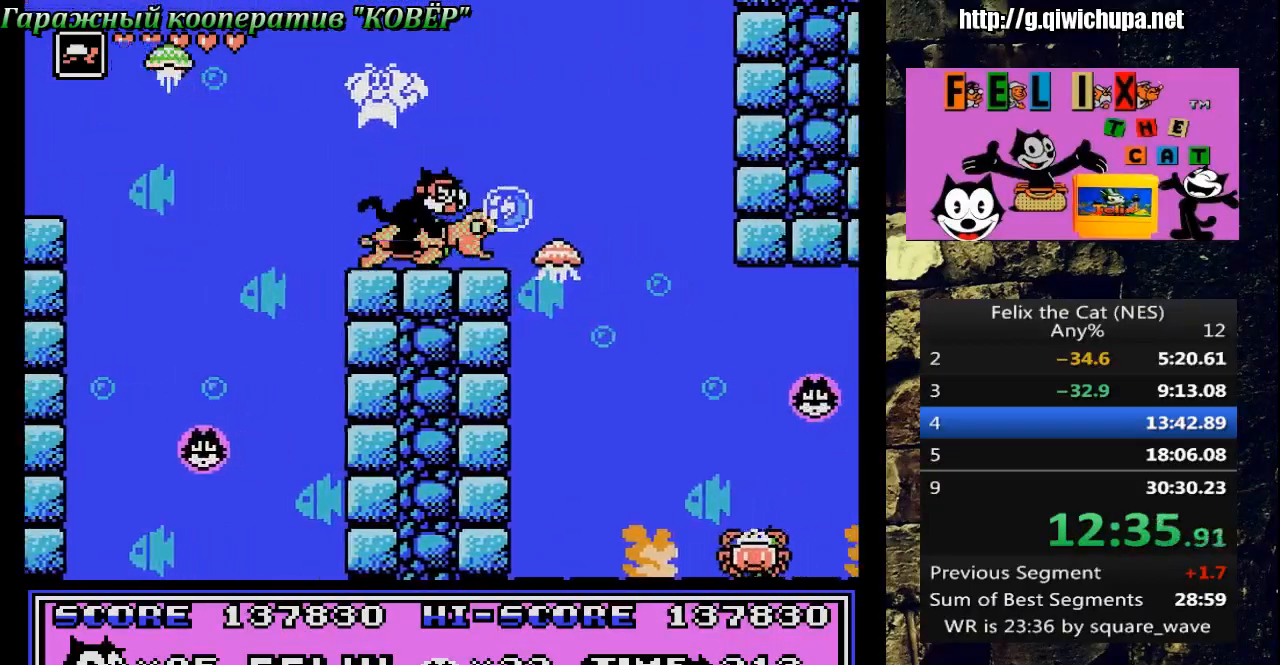
{"buttons": ["DPAD_RIGHT"], "events": [[183, "DPAD_RIGHT", "down"], [300, "DPAD_RIGHT", "up"], [350, "DPAD_RIGHT", "down"]]}
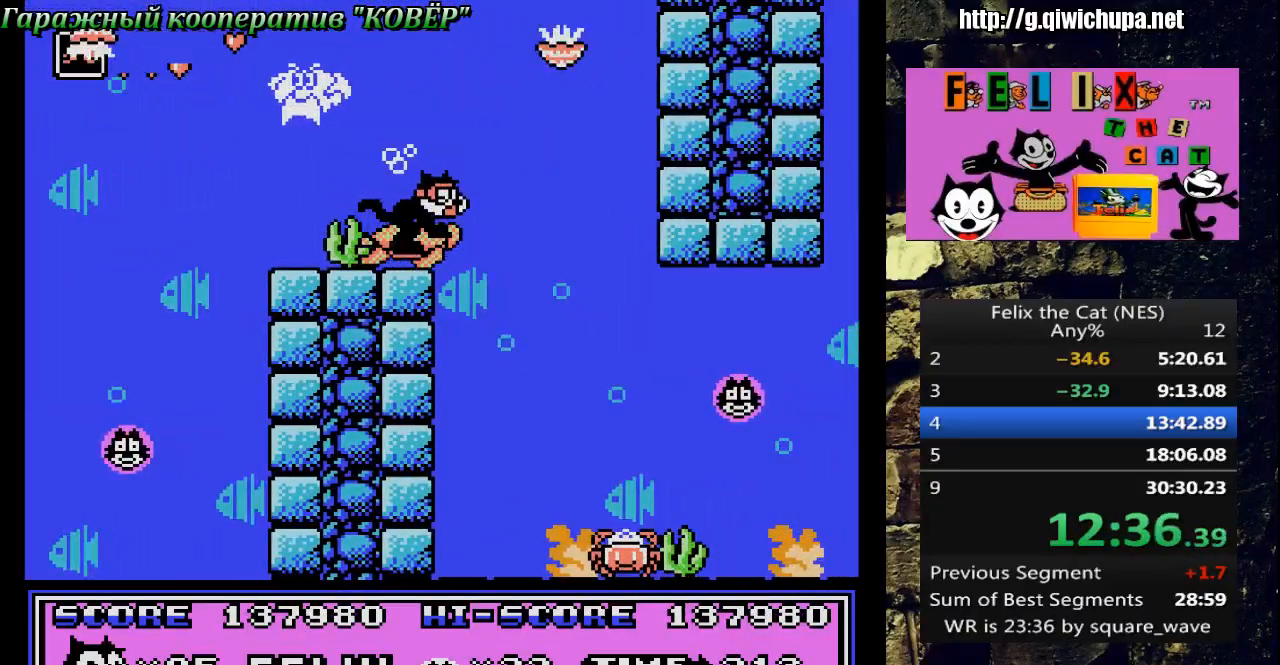
{"buttons": ["DPAD_RIGHT"], "events": []}
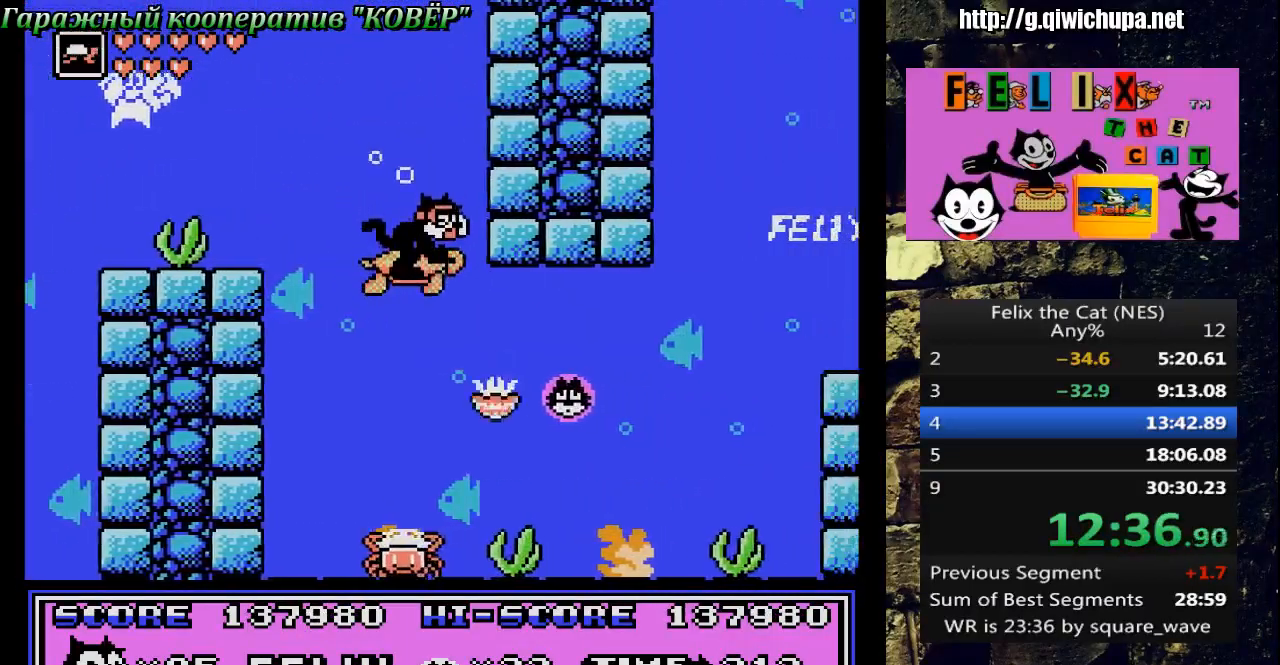
{"buttons": ["DPAD_RIGHT"], "events": []}
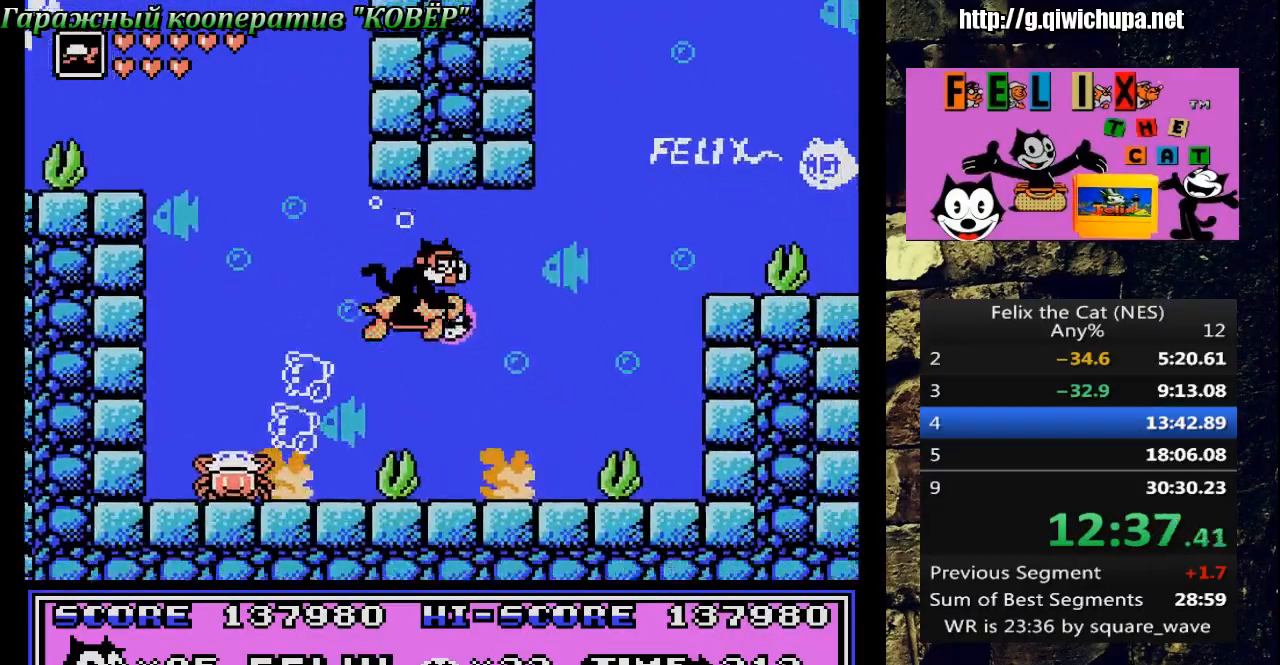
{"buttons": ["DPAD_RIGHT"], "events": [[167, "A", "down"], [417, "A", "up"]]}
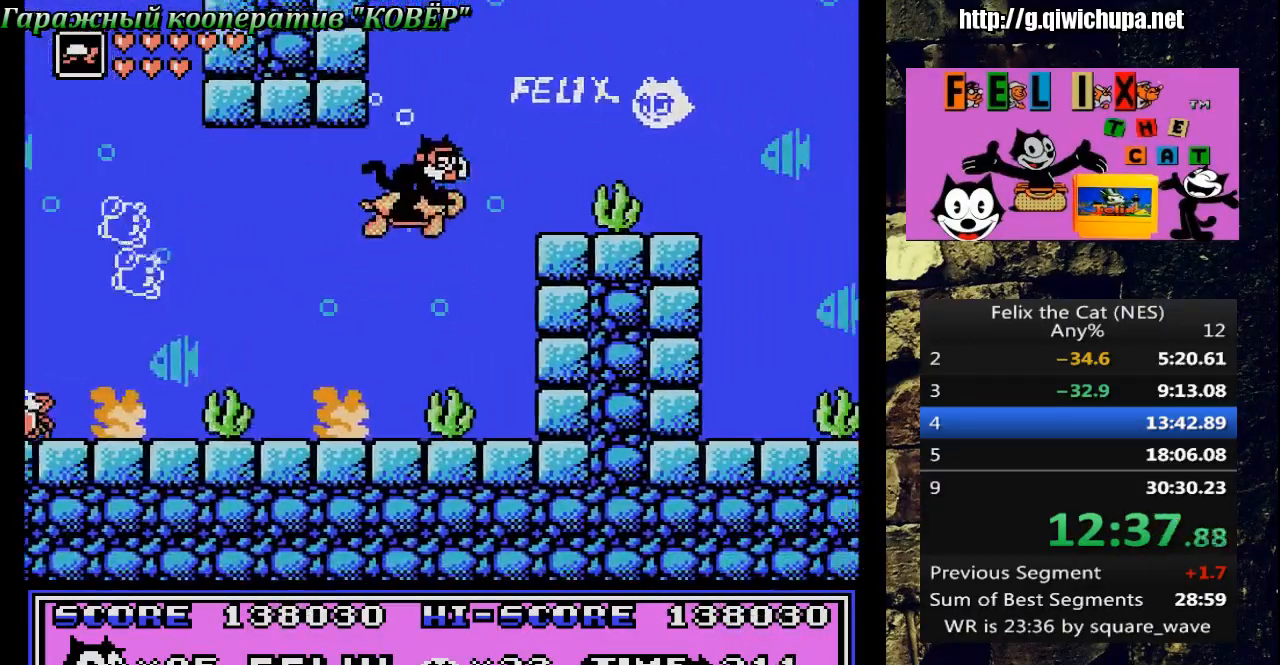
{"buttons": ["DPAD_RIGHT"], "events": []}
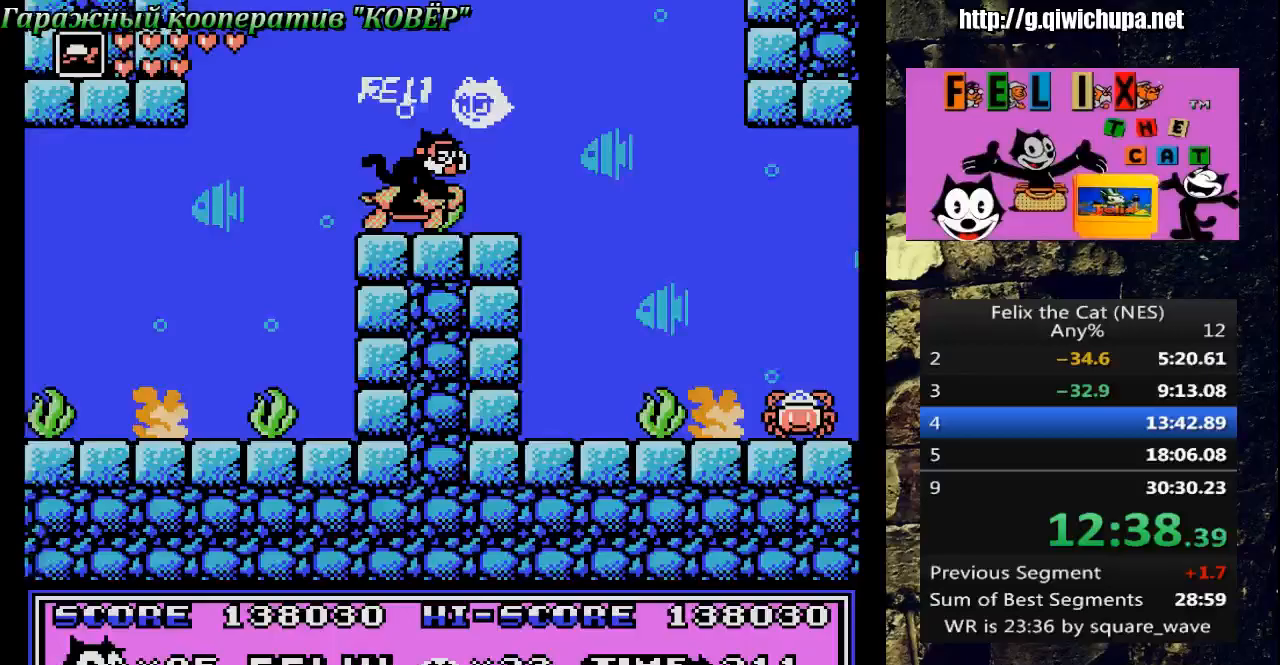
{"buttons": ["DPAD_RIGHT"], "events": []}
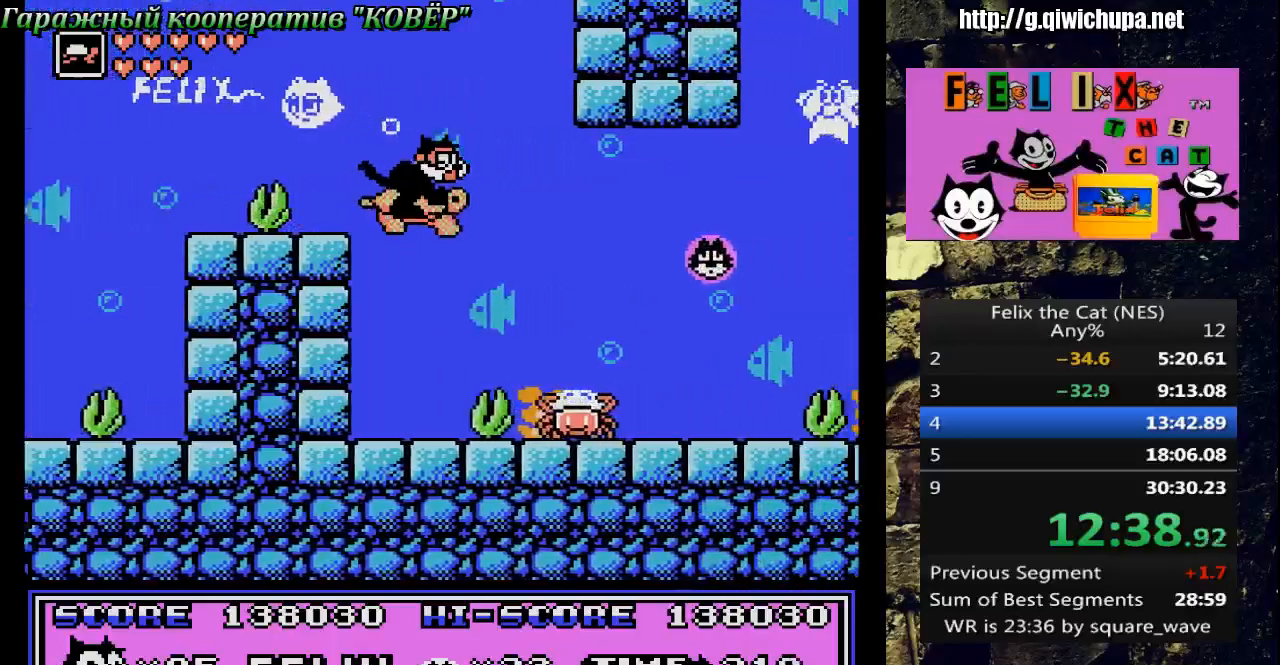
{"buttons": ["DPAD_RIGHT"], "events": []}
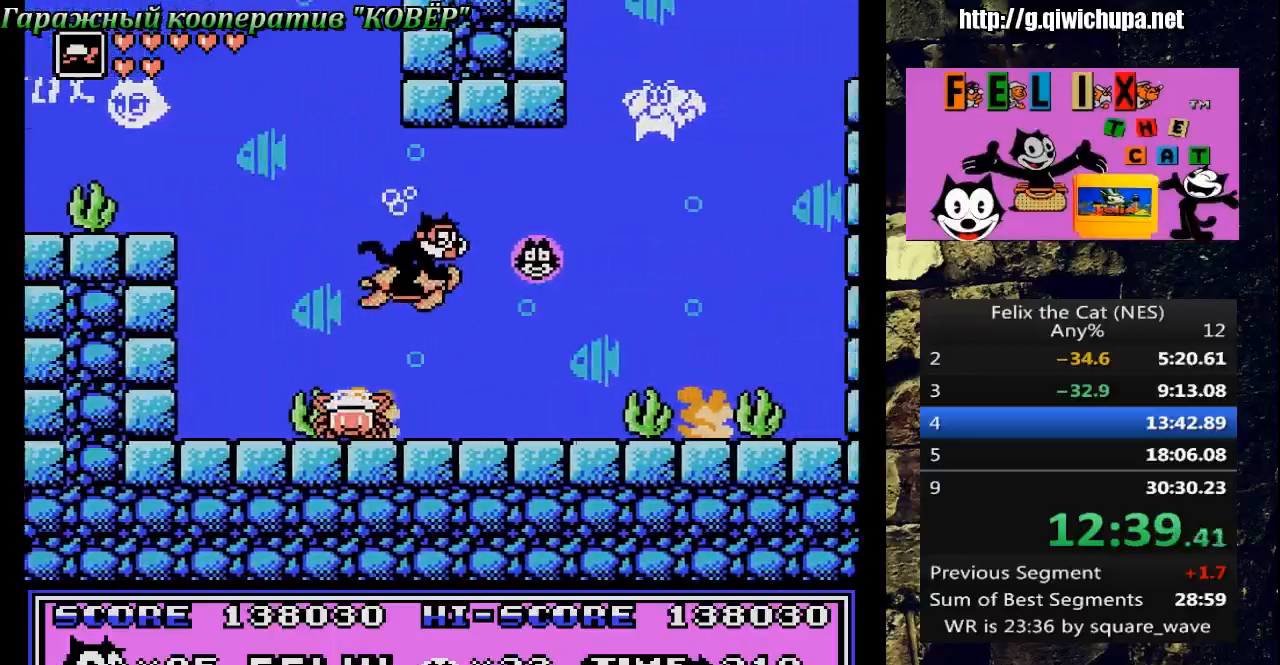
{"buttons": [], "events": [[150, "A", "down"], [283, "A", "up"], [500, "DPAD_RIGHT", "up"]]}
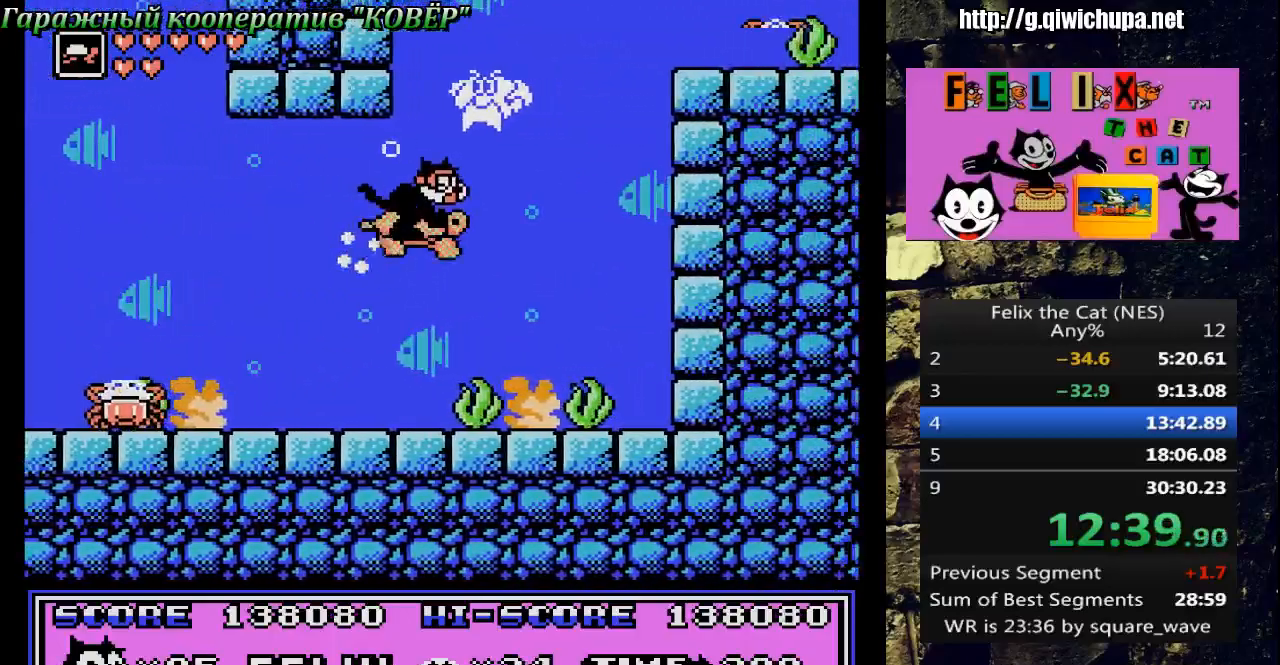
{"buttons": ["A", "DPAD_RIGHT"], "events": [[83, "A", "down"], [183, "DPAD_LEFT", "down"], [200, "DPAD_UP", "down"], [417, "DPAD_LEFT", "up"], [433, "DPAD_UP", "up"], [450, "DPAD_RIGHT", "down"]]}
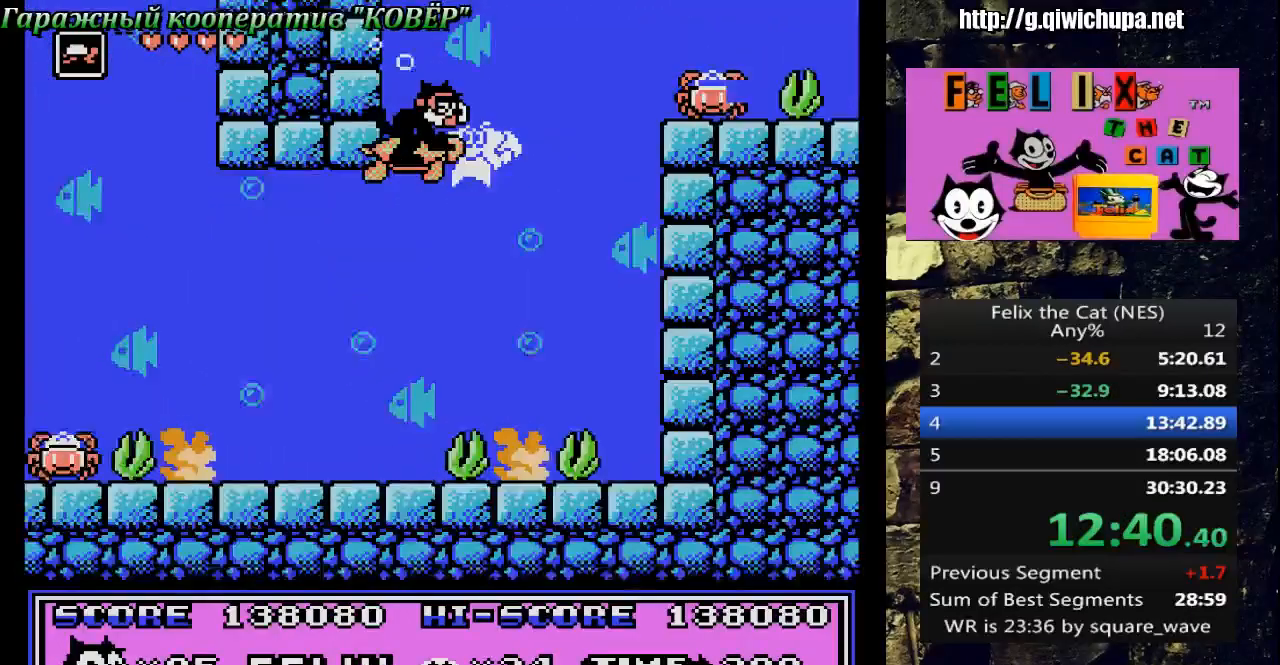
{"buttons": ["DPAD_RIGHT"], "events": [[17, "A", "up"], [100, "B", "down"], [250, "DPAD_RIGHT", "up"], [333, "B", "up"], [383, "DPAD_RIGHT", "down"]]}
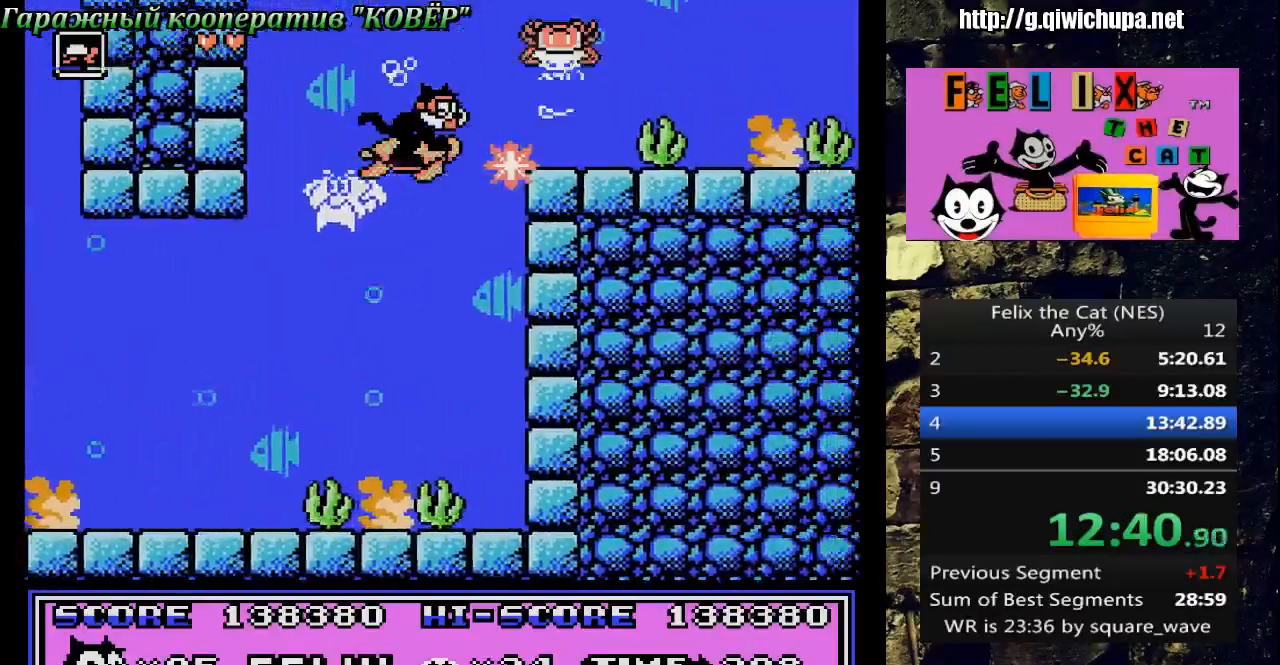
{"buttons": ["DPAD_RIGHT"], "events": [[67, "A", "down"], [133, "A", "up"]]}
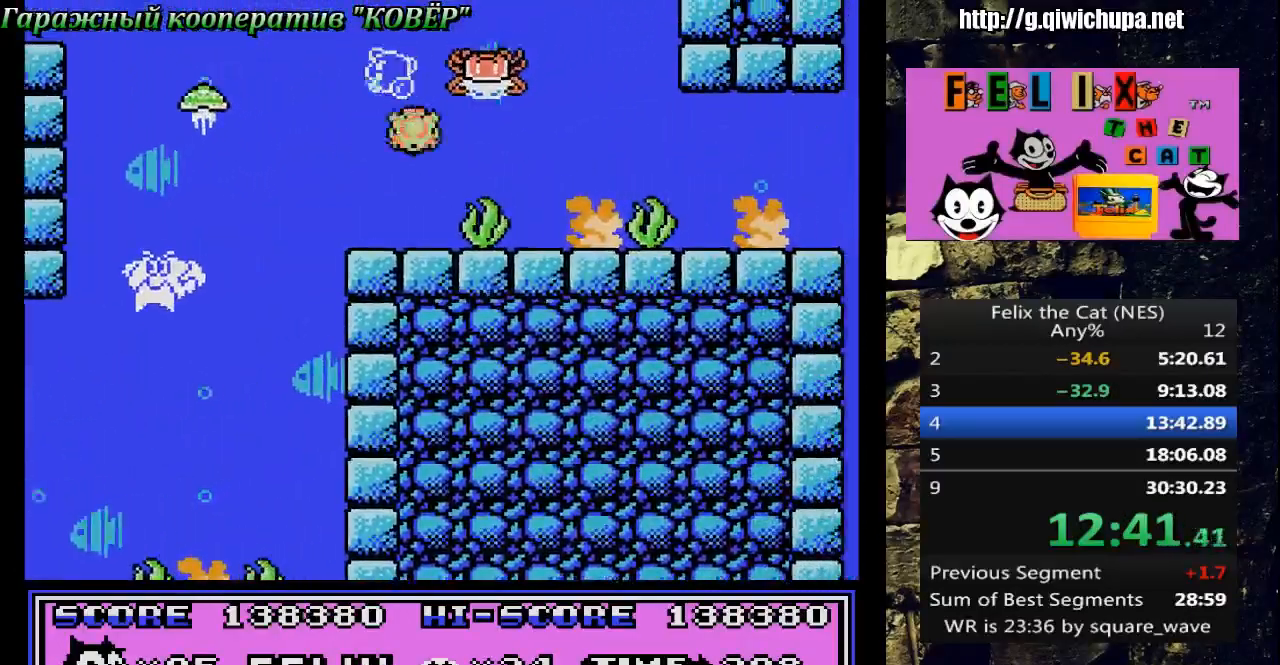
{"buttons": ["DPAD_RIGHT"], "events": []}
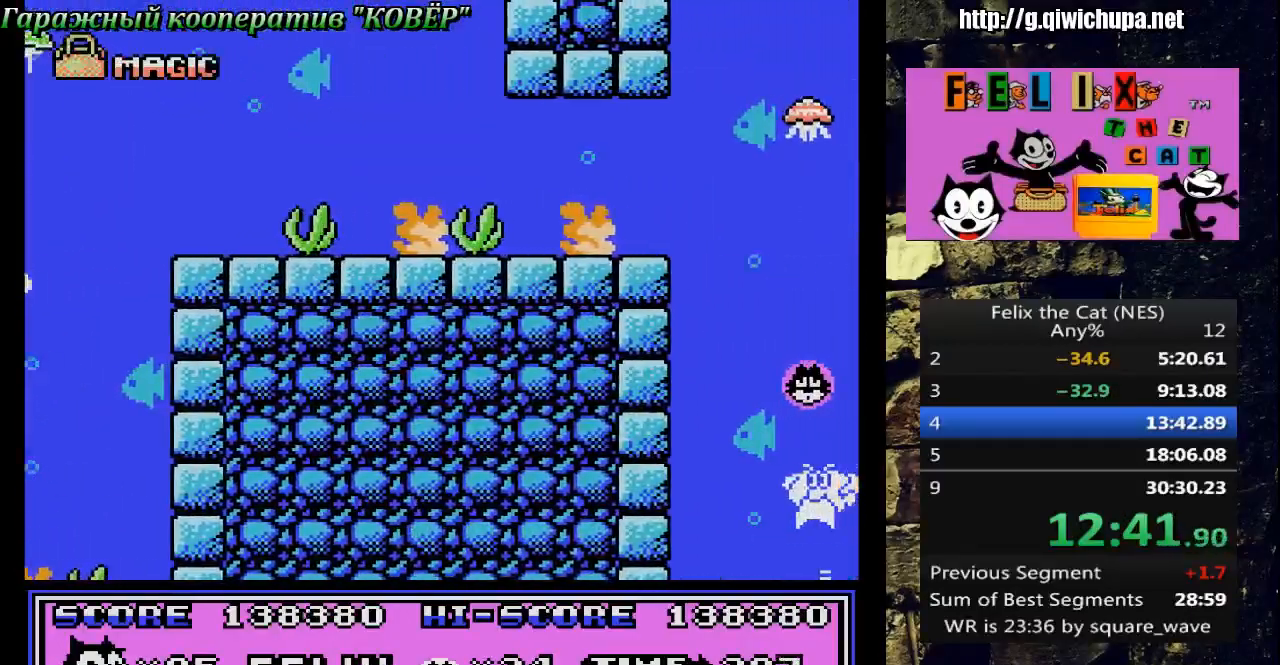
{"buttons": ["DPAD_RIGHT"], "events": []}
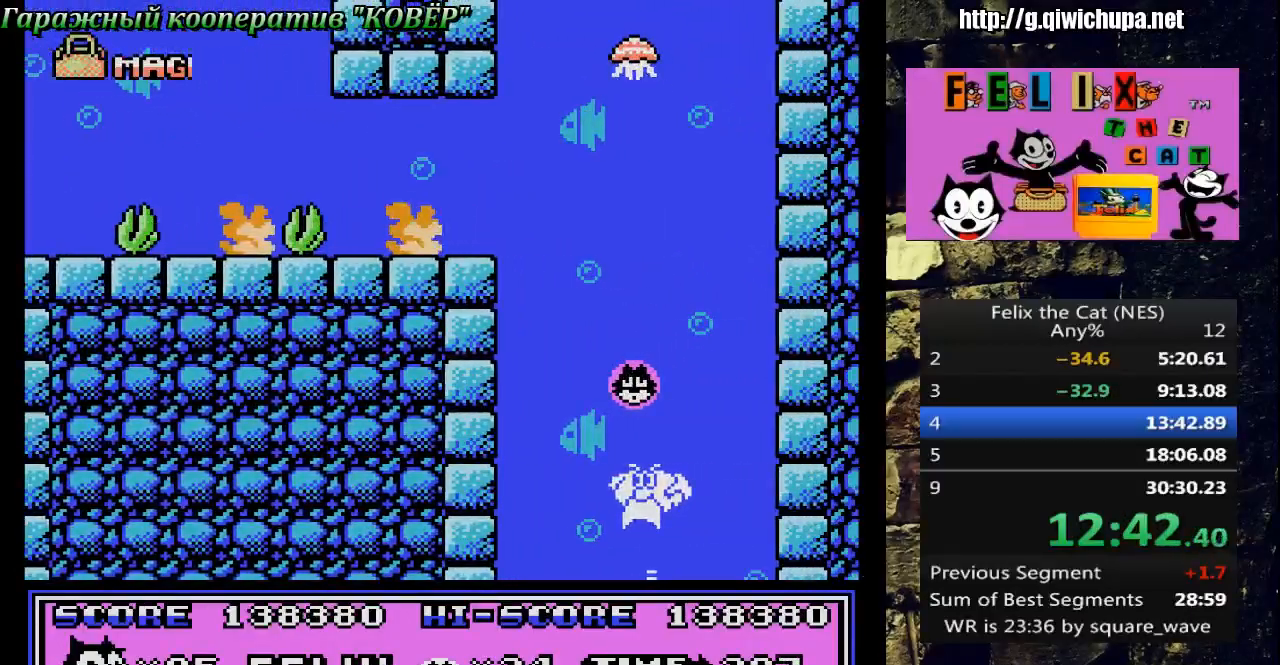
{"buttons": ["DPAD_RIGHT"], "events": []}
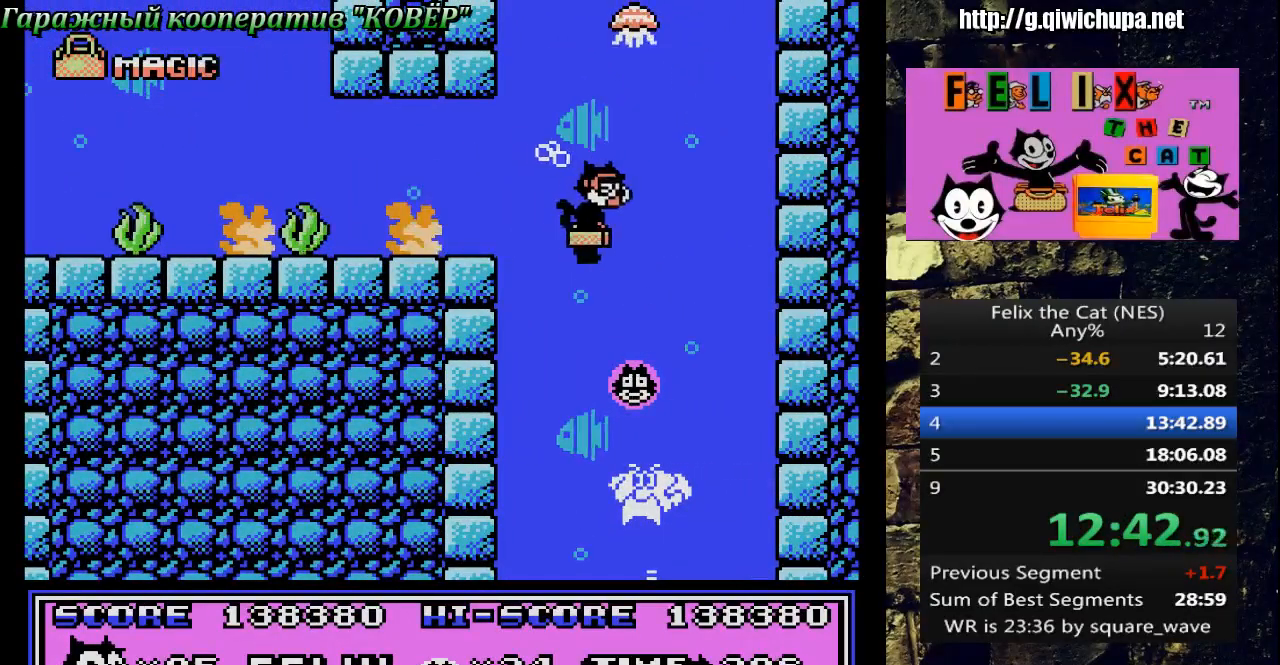
{"buttons": ["DPAD_LEFT"], "events": [[233, "DPAD_RIGHT", "up"], [350, "DPAD_LEFT", "down"]]}
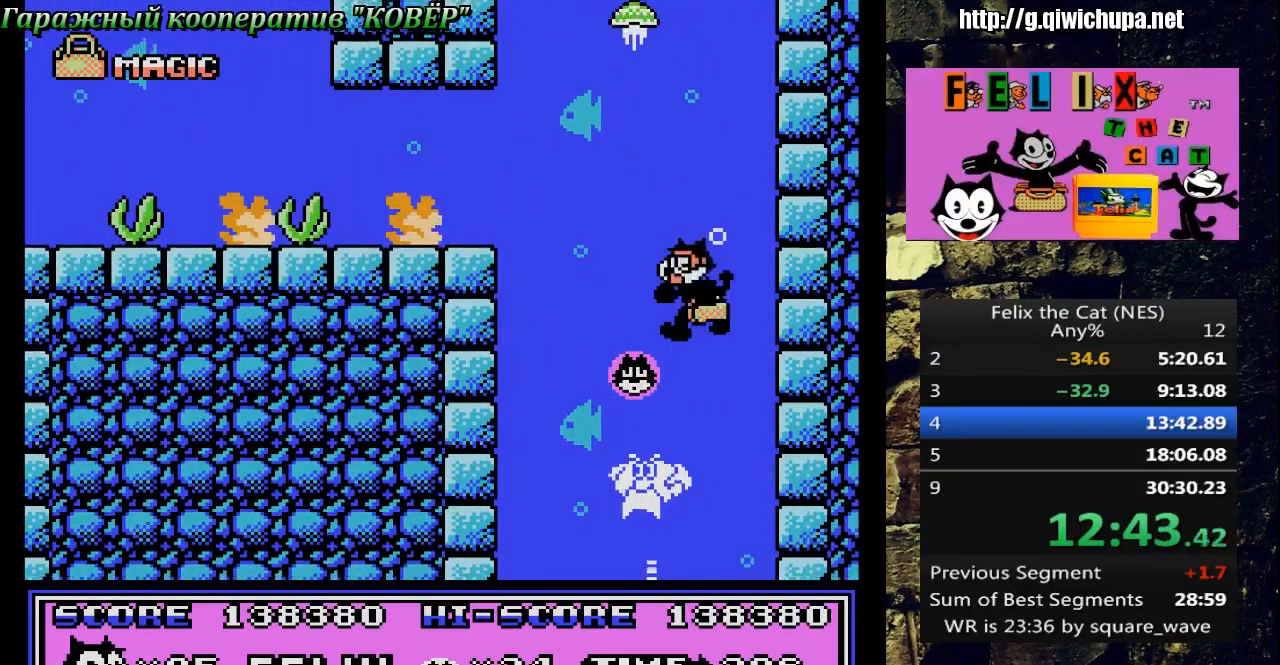
{"buttons": ["DPAD_RIGHT"], "events": [[17, "DPAD_DOWN", "down"], [67, "DPAD_LEFT", "up"], [183, "DPAD_DOWN", "up"], [300, "DPAD_RIGHT", "down"]]}